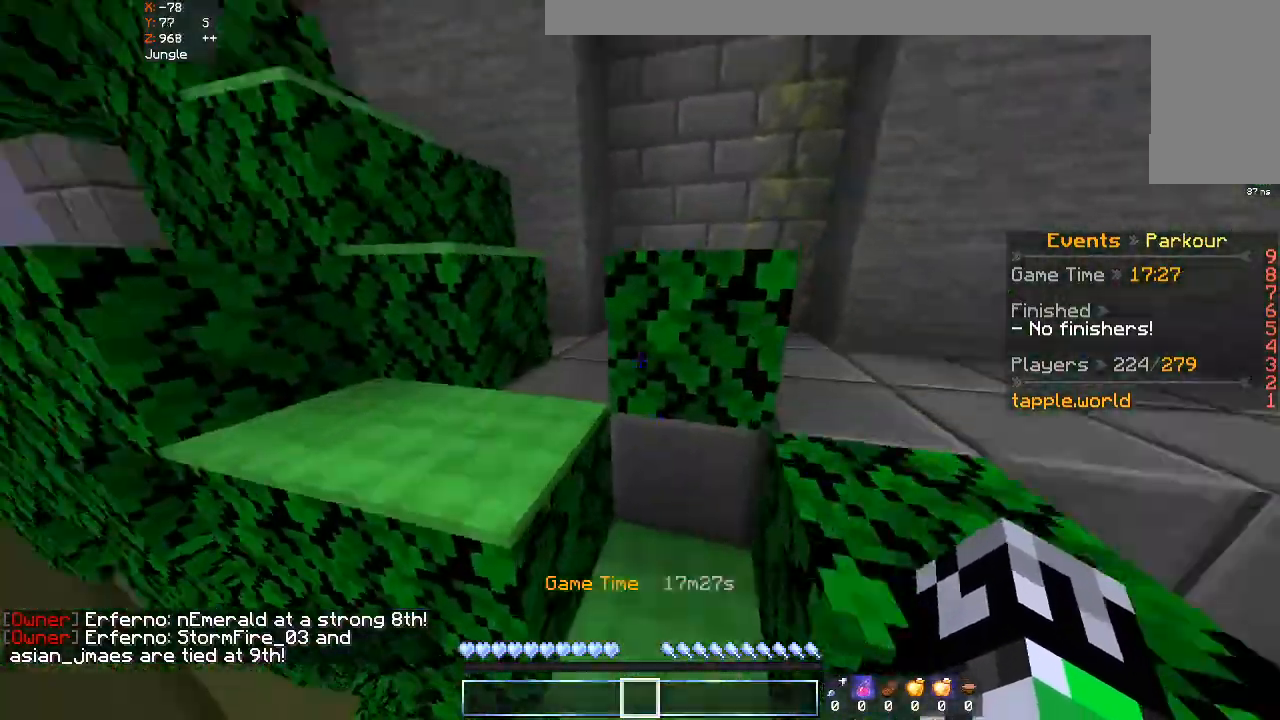
Gameplay with keyboard and mouse; each line is a JSON object with the keys and mouse buttons held at the frame after it. "events" lists presses ("down") and releases ("up") of "a", "d", "s", "space", "w", "mouse_left" and "mouse_right" between this image and that frame as [ms after this image, input, new state], when the widget could be followed in between. "mouse_left", "mouse_right" = the "left", "right" buttons of the "mouse" list. No other keys are recorded. Fast repeated clicks can show as one long hold. Mouse movement is not recorded.
{"keys": ["w"], "mouse": [], "events": [[200, "space", "down"], [400, "space", "up"], [433, "a", "up"]]}
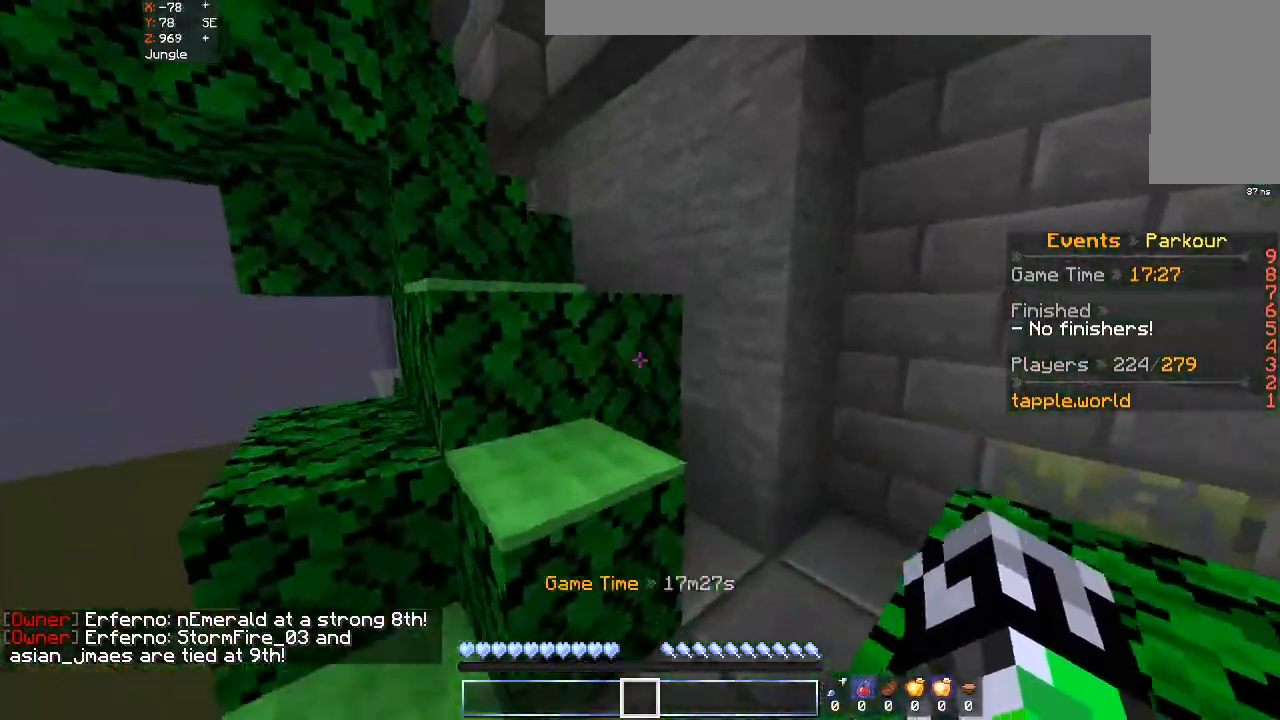
{"keys": ["w"], "mouse": [], "events": [[33, "space", "down"], [300, "space", "up"]]}
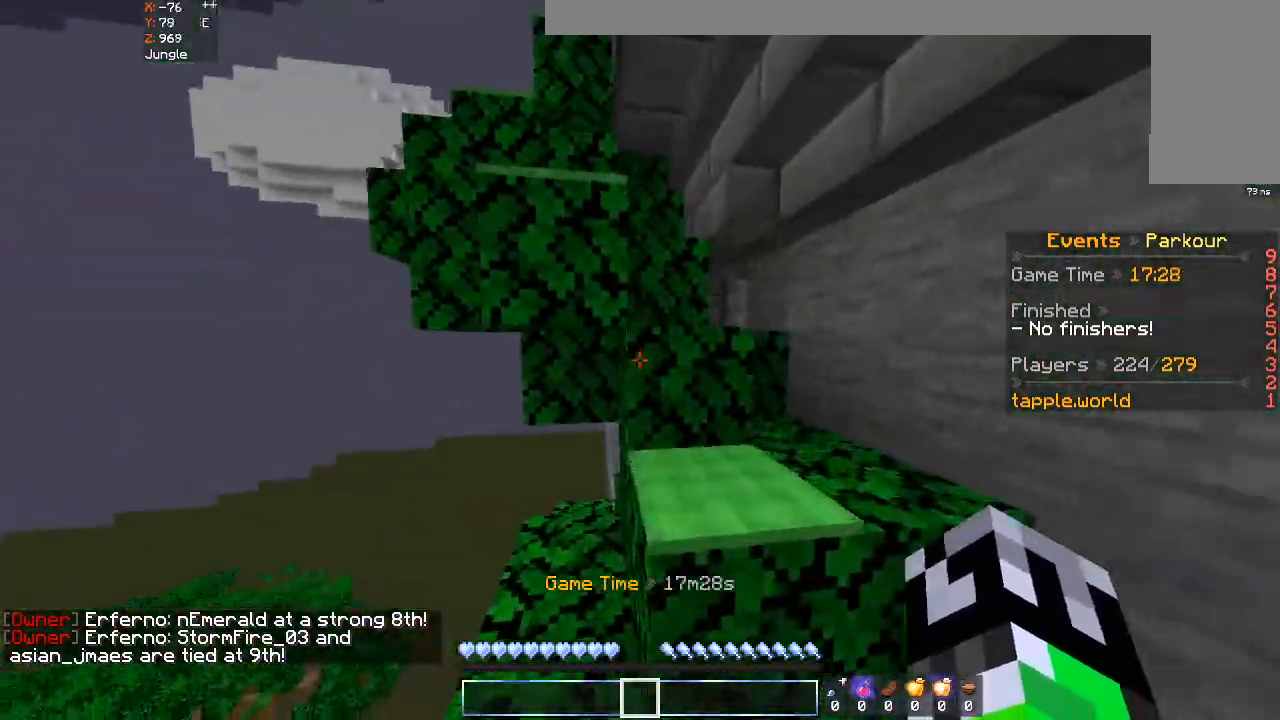
{"keys": ["space", "w"], "mouse": [], "events": [[33, "space", "down"], [200, "d", "down"], [333, "space", "up"], [433, "d", "up"], [500, "space", "down"]]}
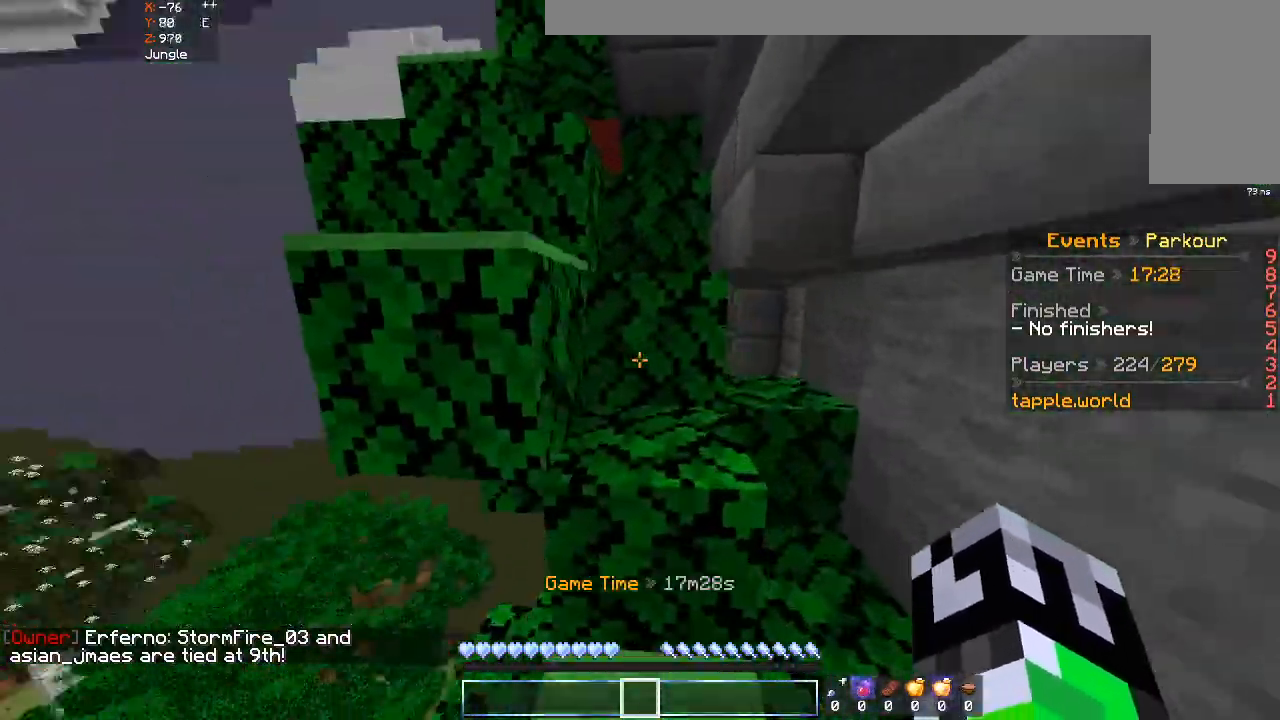
{"keys": ["a", "space", "w"], "mouse": [], "events": [[200, "a", "down"], [233, "space", "up"], [500, "space", "down"]]}
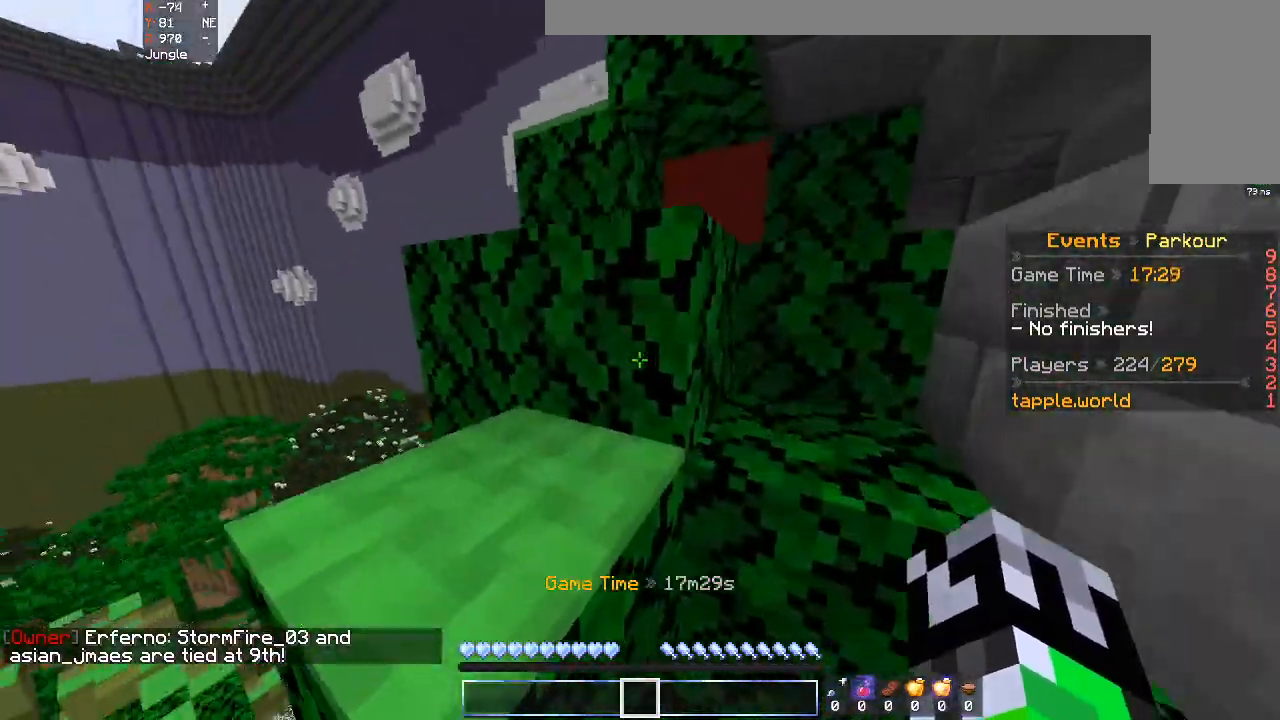
{"keys": ["w"], "mouse": [], "events": [[233, "space", "up"], [467, "a", "up"]]}
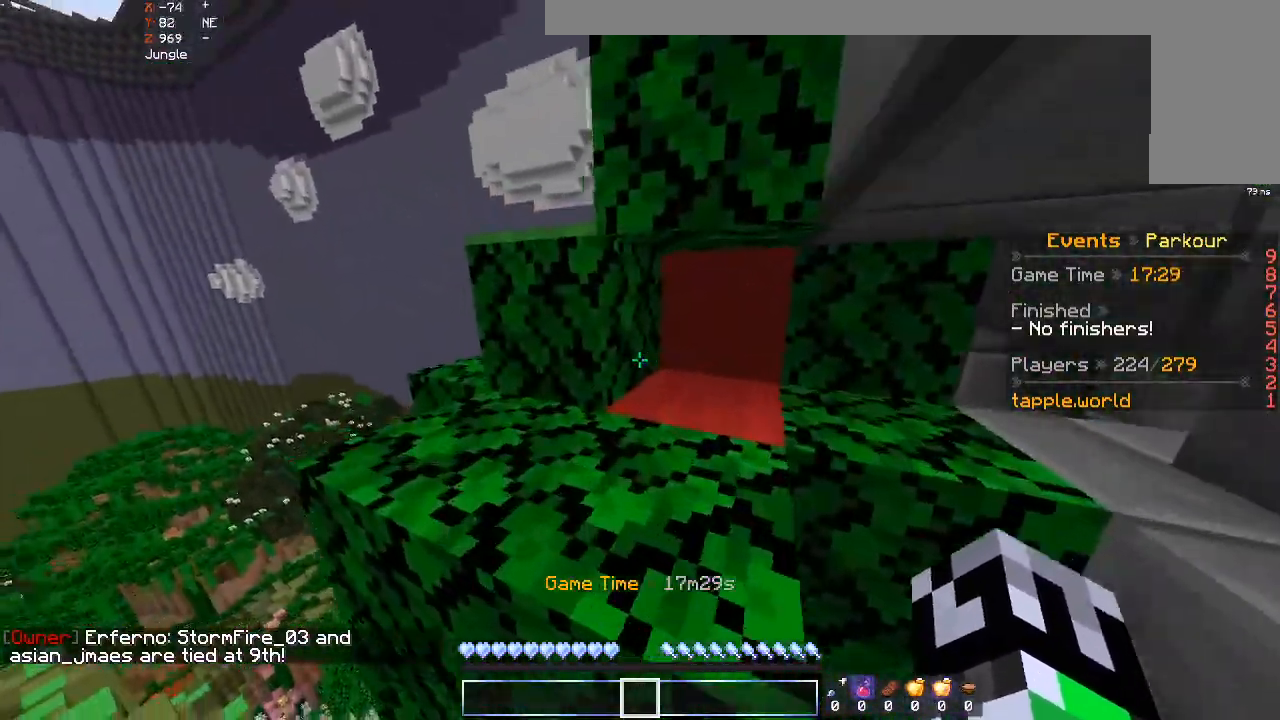
{"keys": ["a", "w"], "mouse": [], "events": [[100, "space", "down"], [300, "a", "down"], [300, "space", "up"]]}
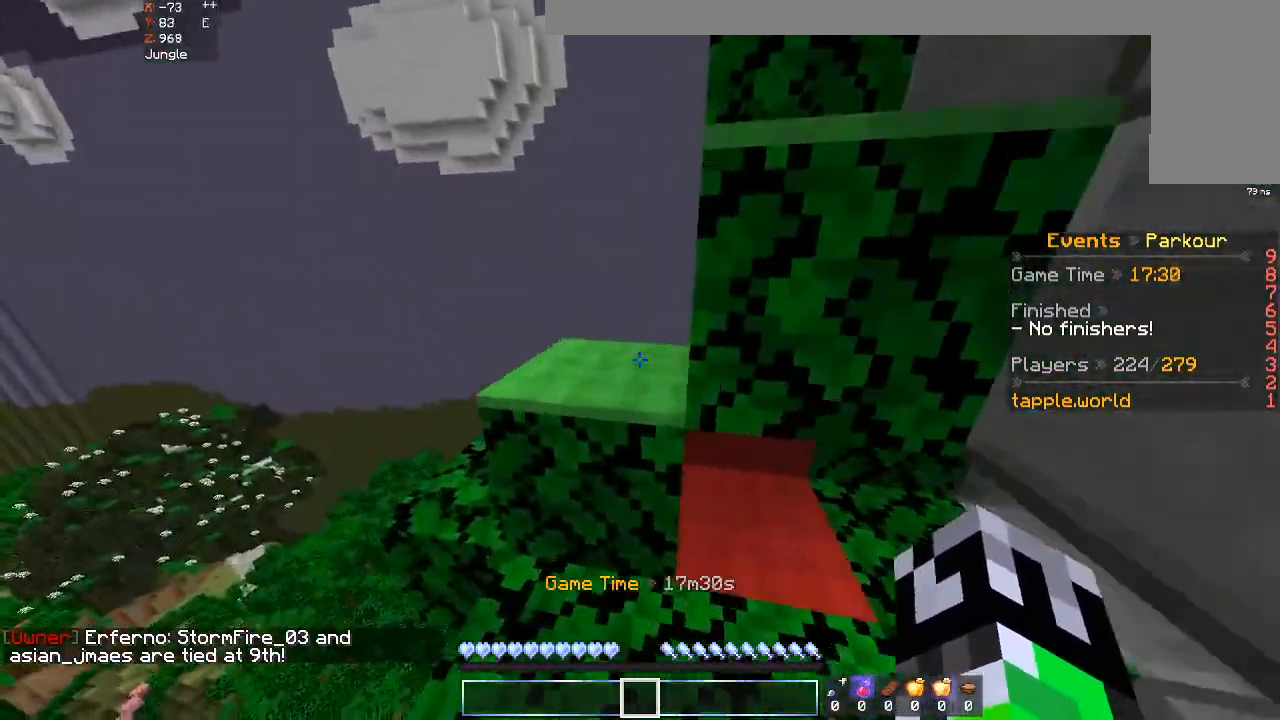
{"keys": ["w"], "mouse": [], "events": [[200, "space", "down"], [267, "a", "up"], [400, "space", "up"]]}
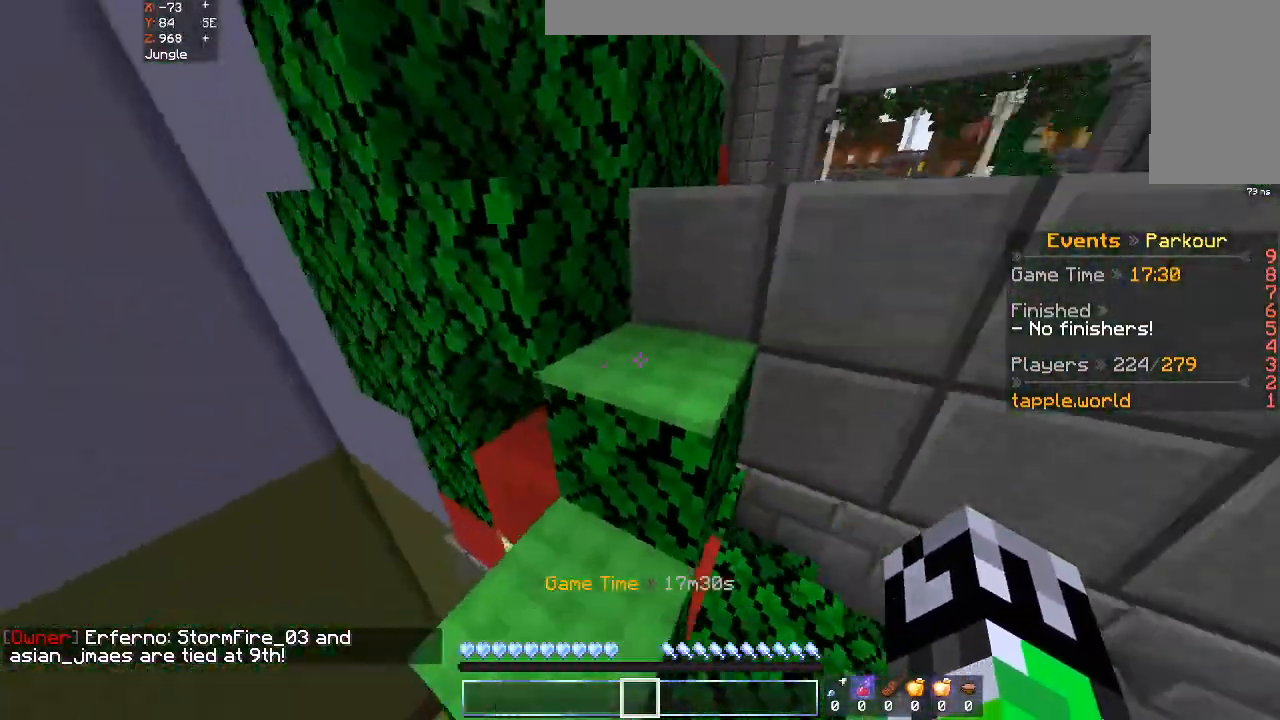
{"keys": ["space", "w"], "mouse": [], "events": [[100, "space", "down"], [300, "d", "down"], [333, "space", "up"], [433, "d", "up"], [500, "space", "down"]]}
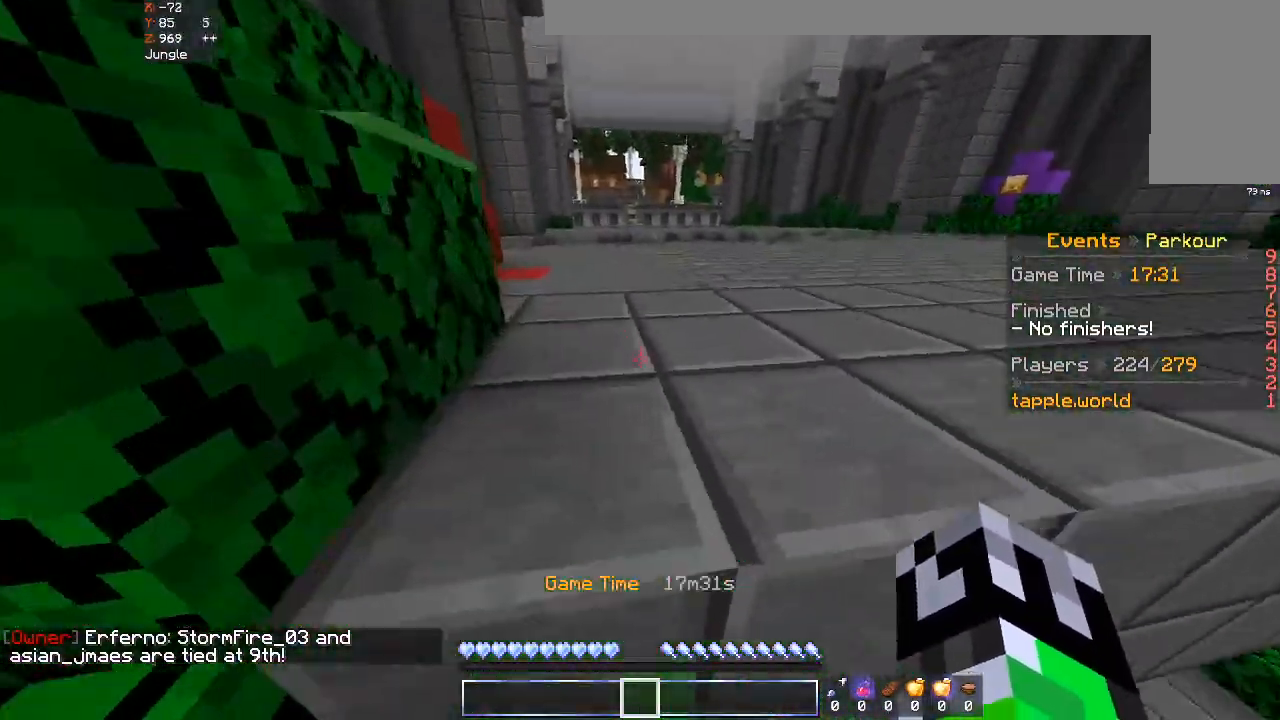
{"keys": ["space", "w"], "mouse": [], "events": [[233, "space", "up"], [400, "space", "down"]]}
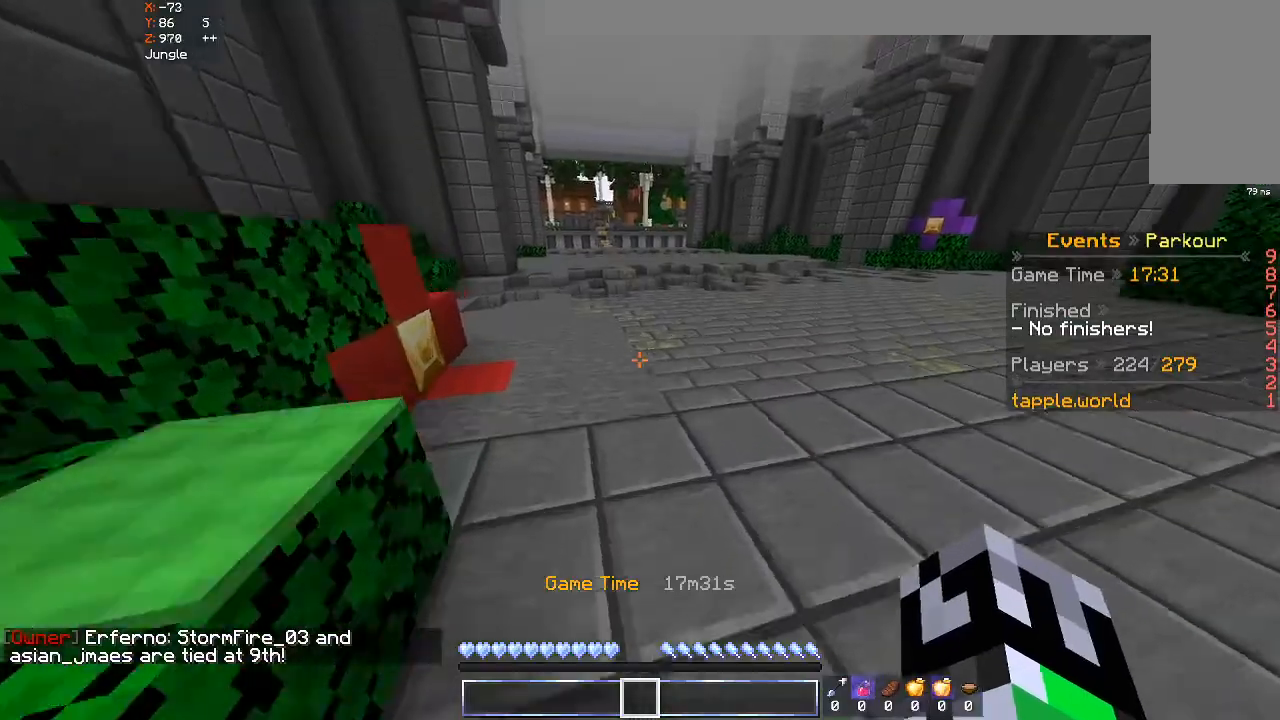
{"keys": ["space", "w"], "mouse": [], "events": []}
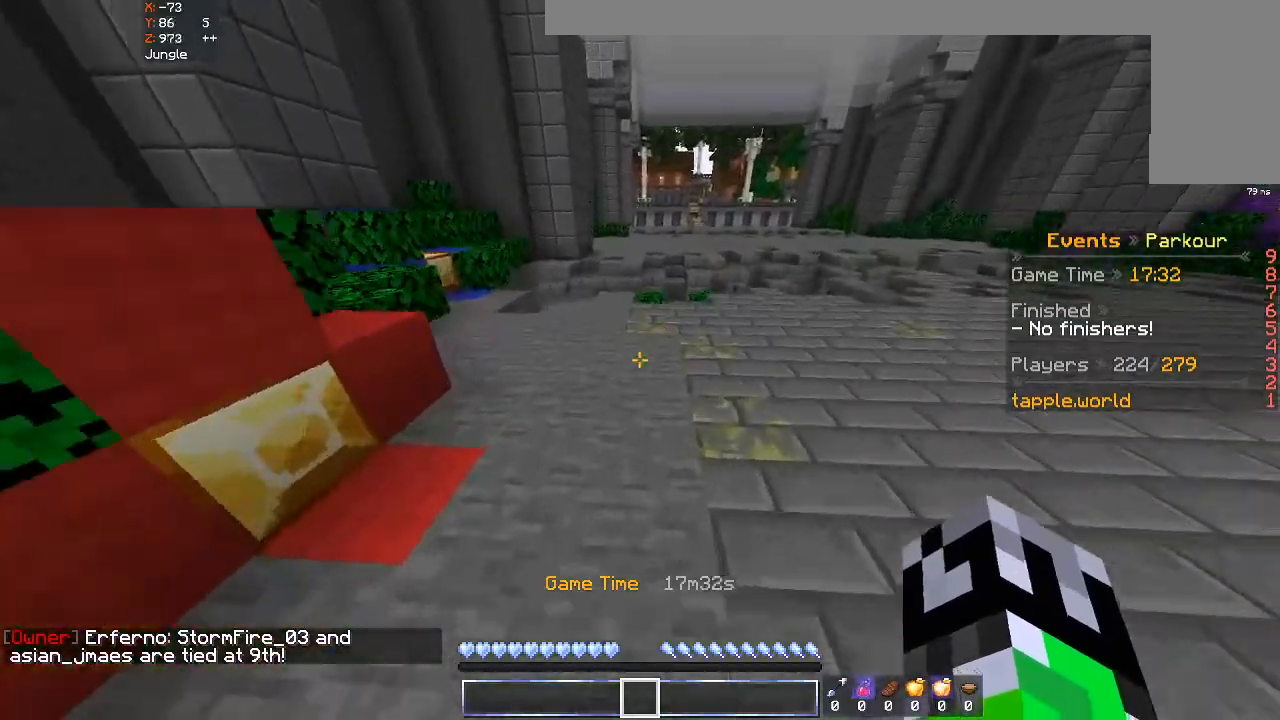
{"keys": ["a", "w"], "mouse": [], "events": [[333, "space", "up"], [433, "a", "down"]]}
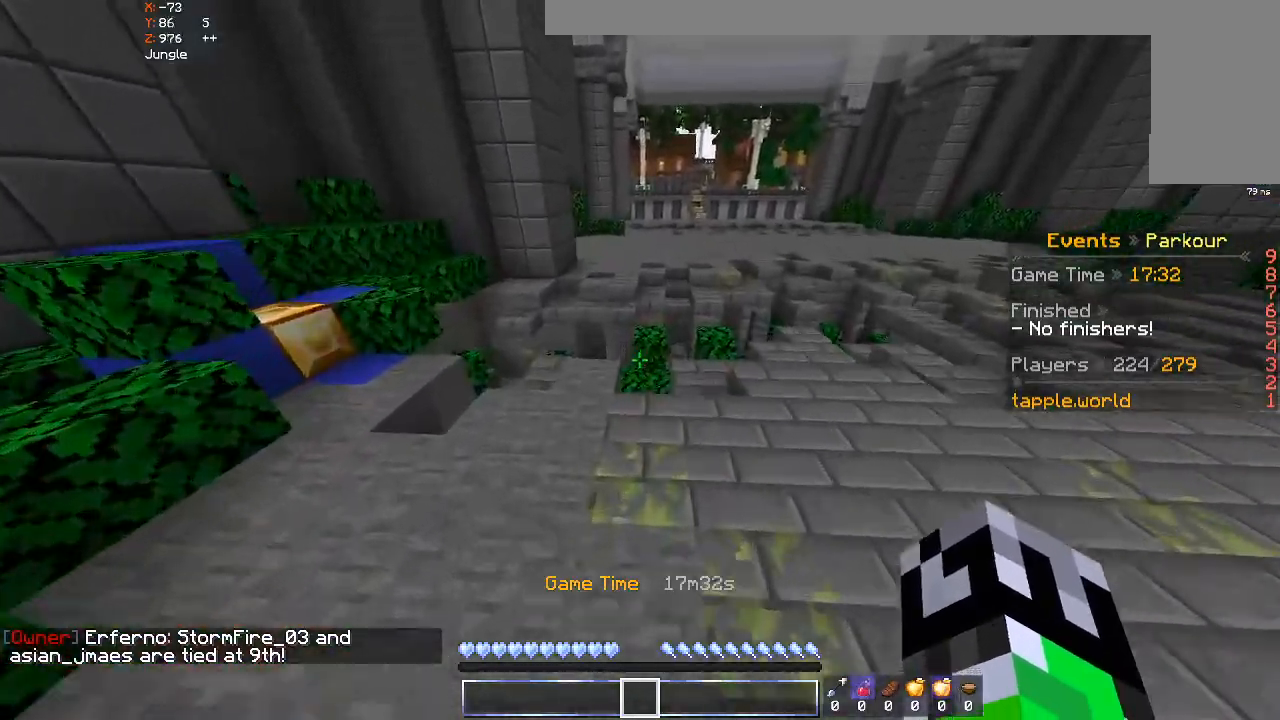
{"keys": ["w"], "mouse": [], "events": [[400, "a", "up"]]}
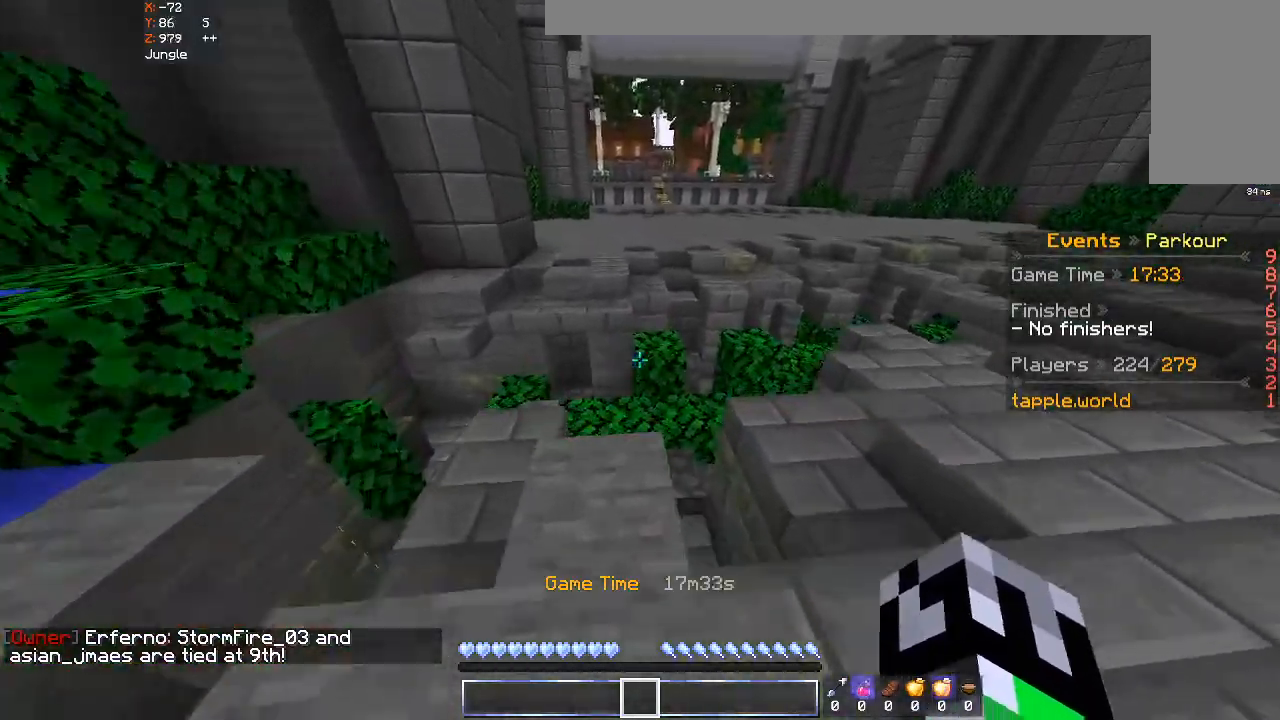
{"keys": ["d", "w"], "mouse": [], "events": [[233, "space", "down"], [400, "d", "down"], [400, "space", "up"]]}
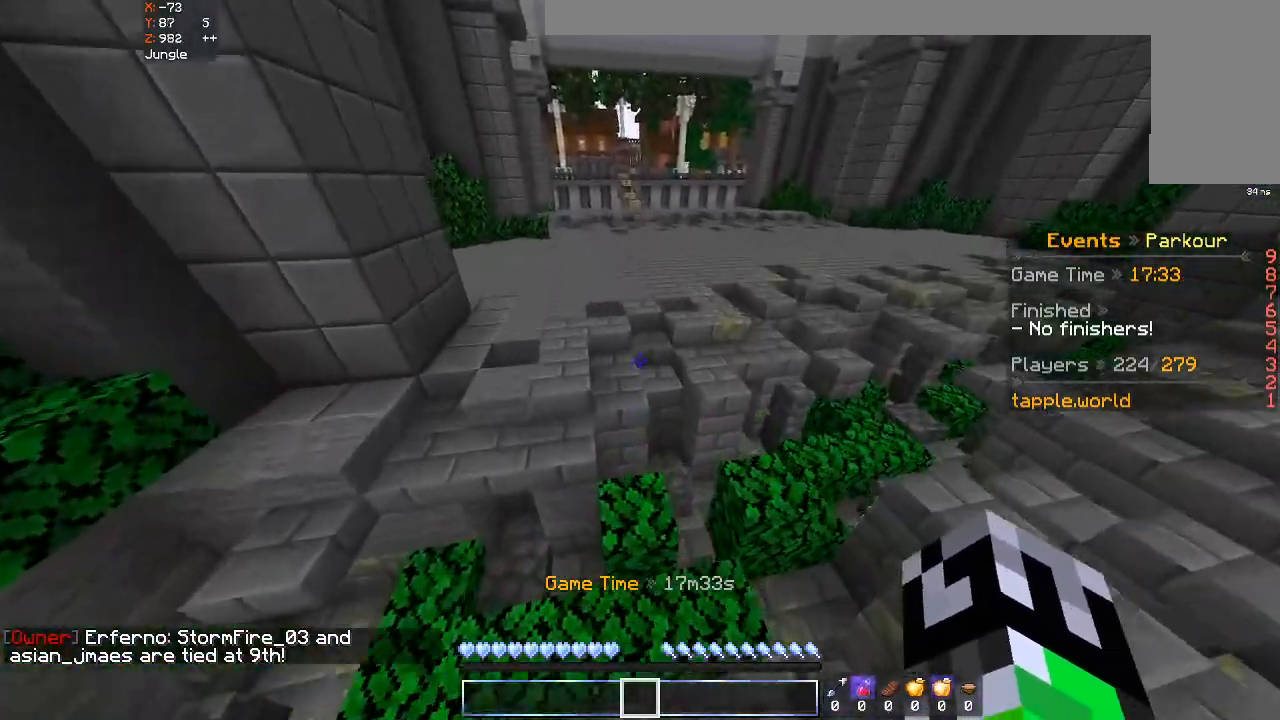
{"keys": ["space", "w"], "mouse": [], "events": [[133, "d", "up"], [433, "space", "down"]]}
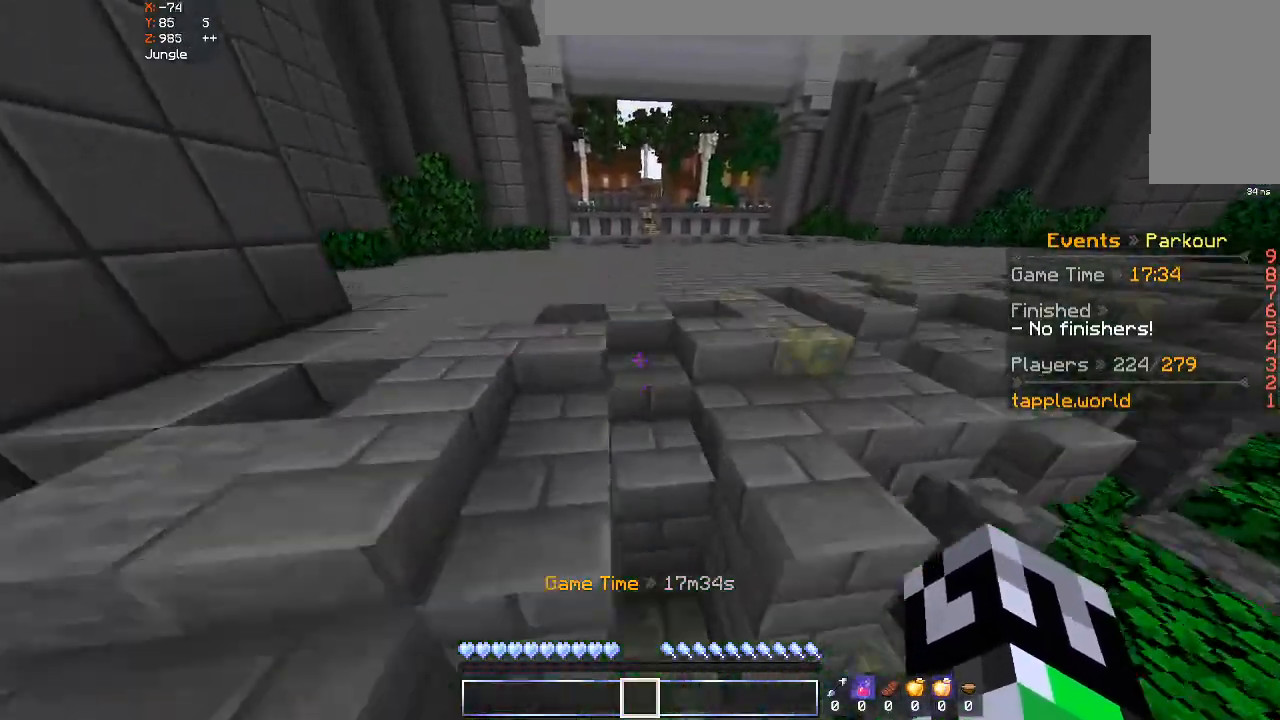
{"keys": ["w"], "mouse": [], "events": [[200, "space", "up"], [233, "d", "down"], [400, "d", "up"]]}
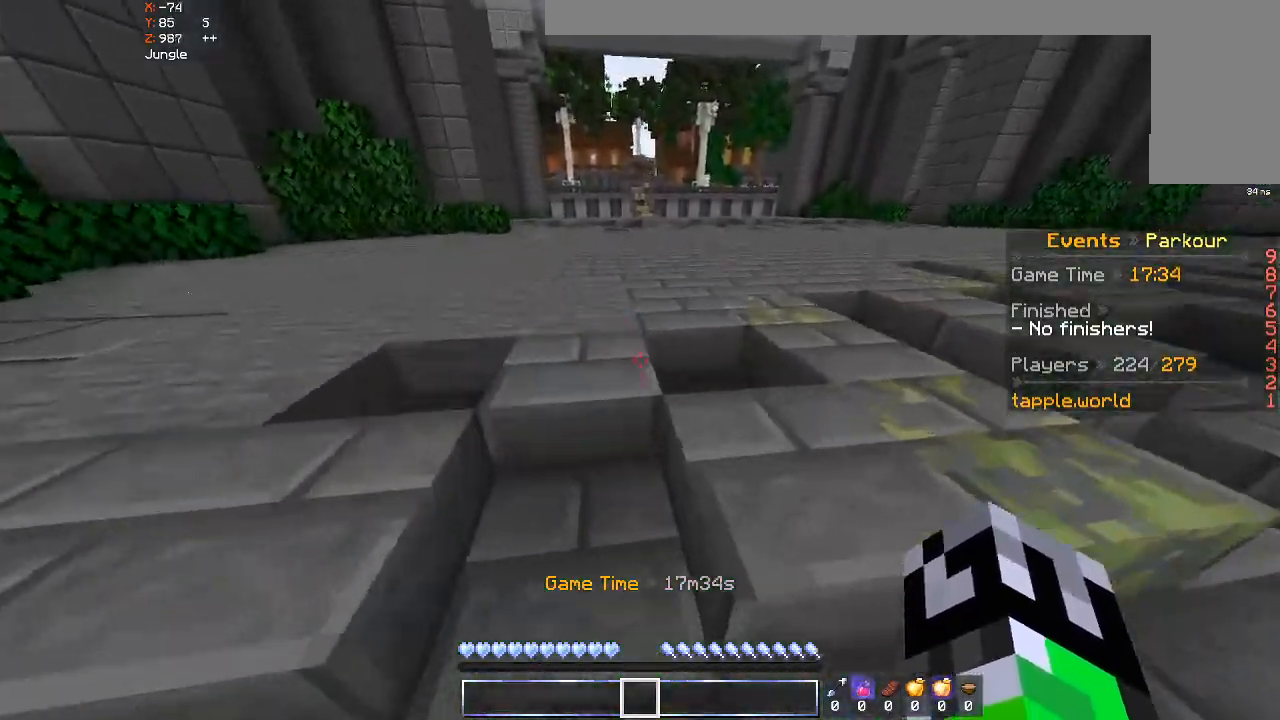
{"keys": ["space", "w"], "mouse": [], "events": [[33, "space", "down"]]}
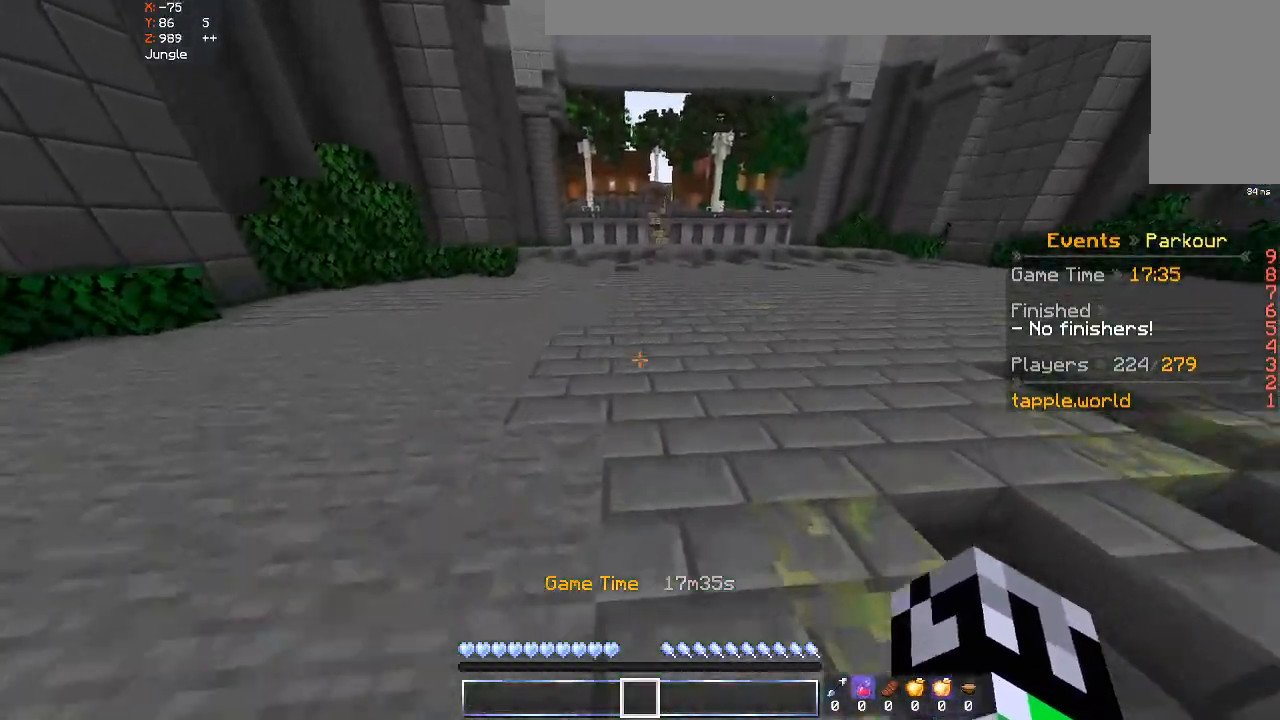
{"keys": ["space", "w"], "mouse": [], "events": []}
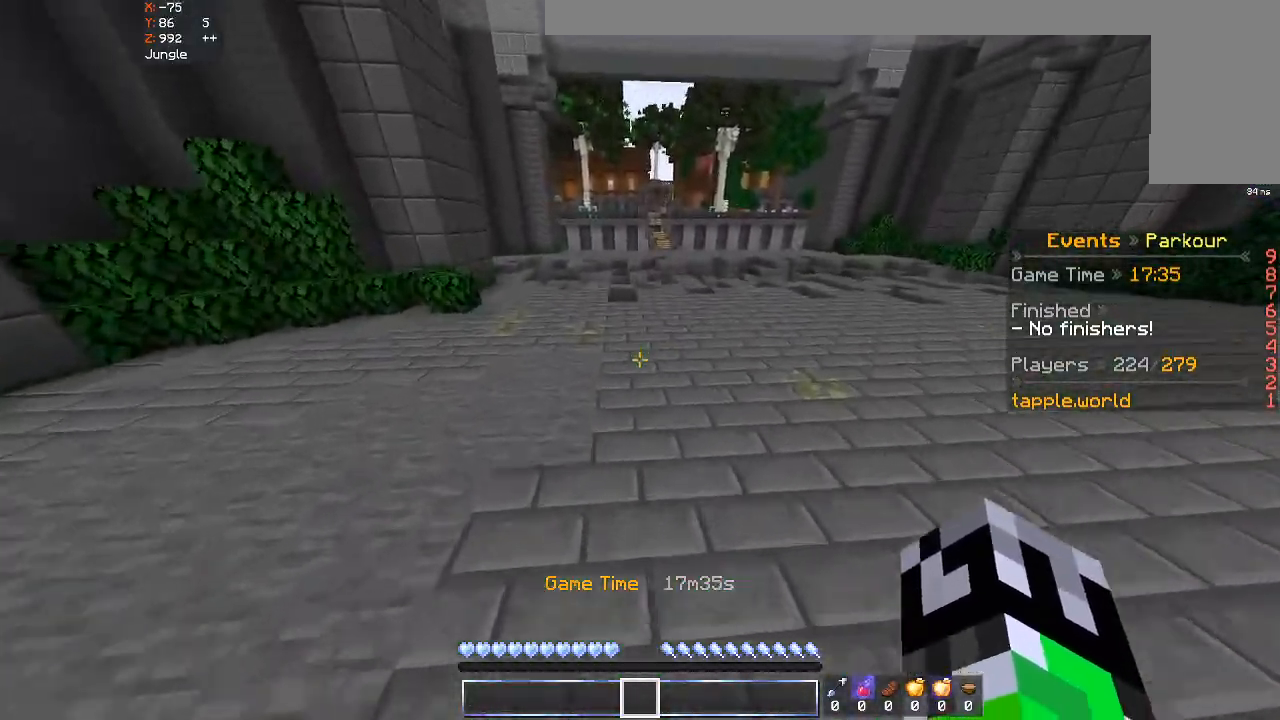
{"keys": ["space", "w"], "mouse": [], "events": []}
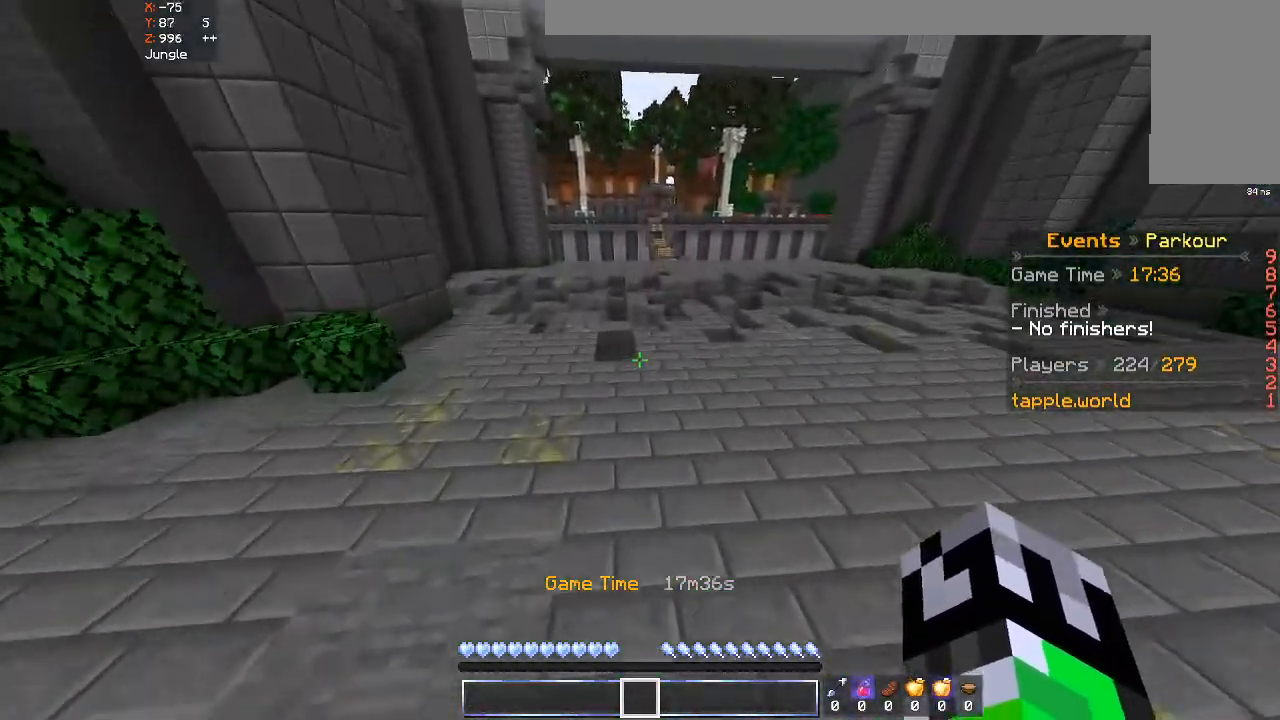
{"keys": ["a", "space", "w"], "mouse": [], "events": [[200, "a", "down"]]}
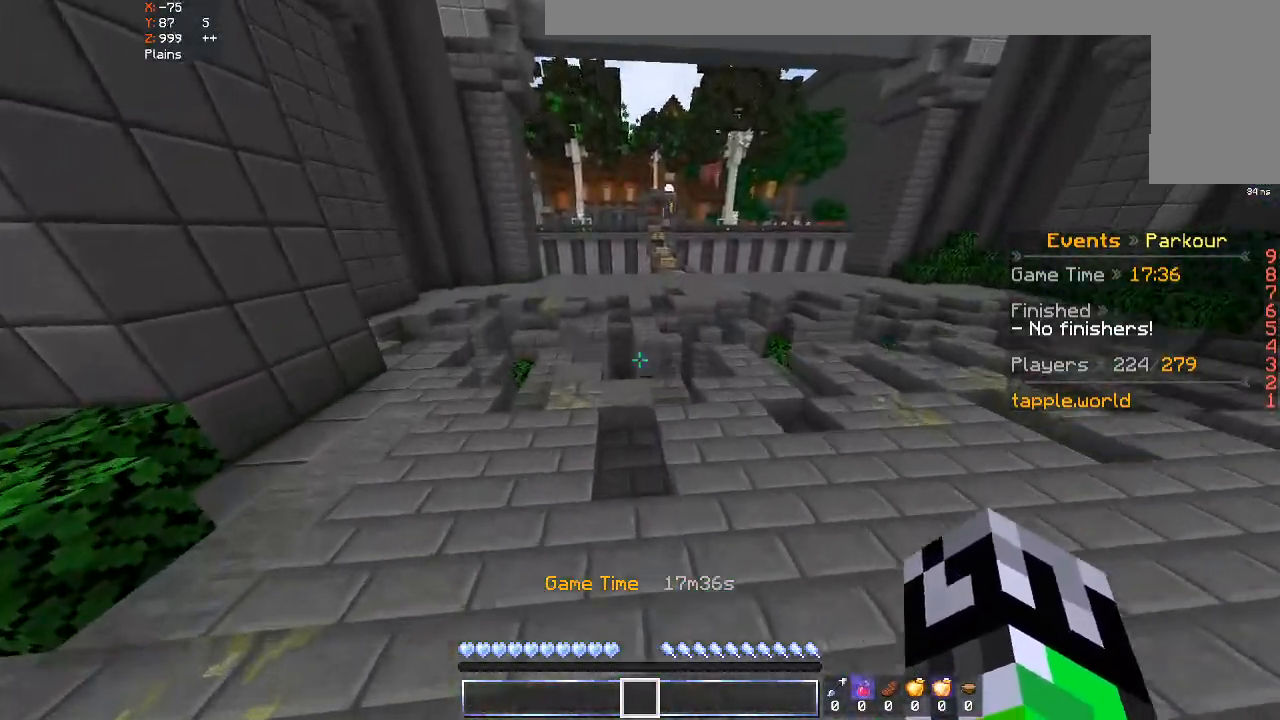
{"keys": ["space", "w"], "mouse": [], "events": [[100, "a", "up"]]}
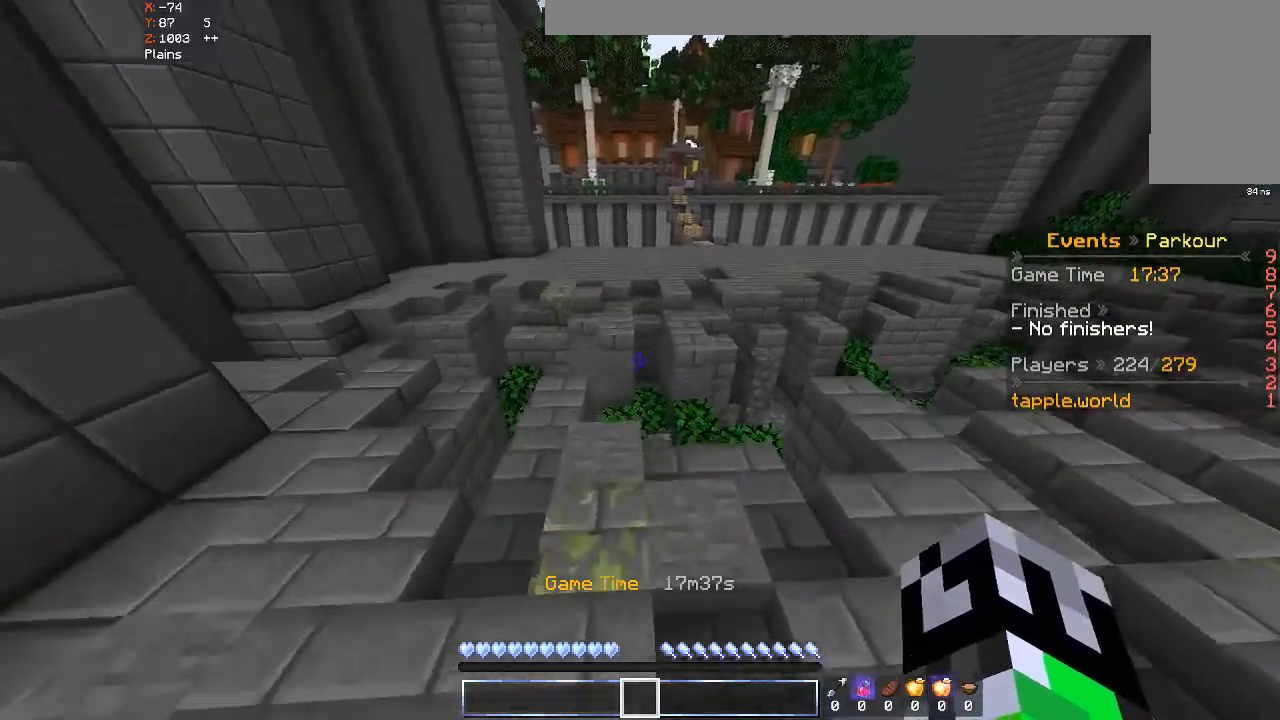
{"keys": ["space", "w"], "mouse": [], "events": [[33, "space", "up"], [400, "space", "down"]]}
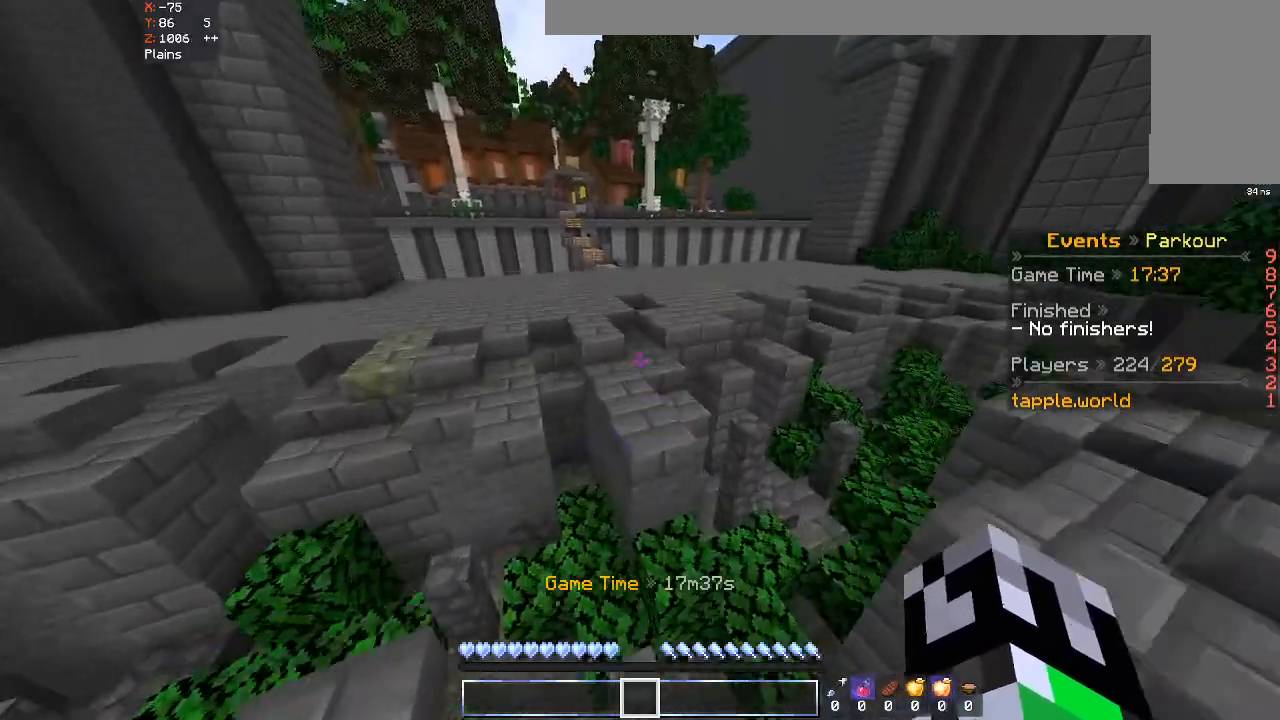
{"keys": ["w"], "mouse": [], "events": [[100, "space", "up"]]}
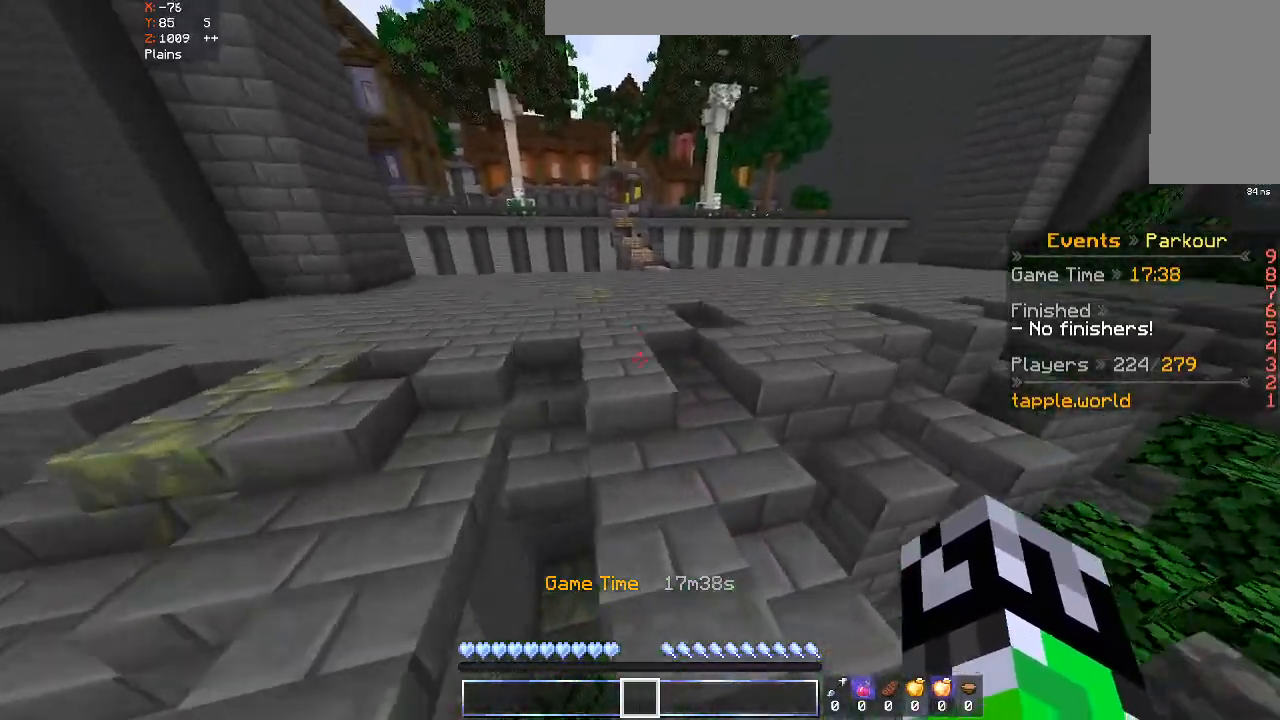
{"keys": ["space", "w"], "mouse": [], "events": [[67, "space", "down"]]}
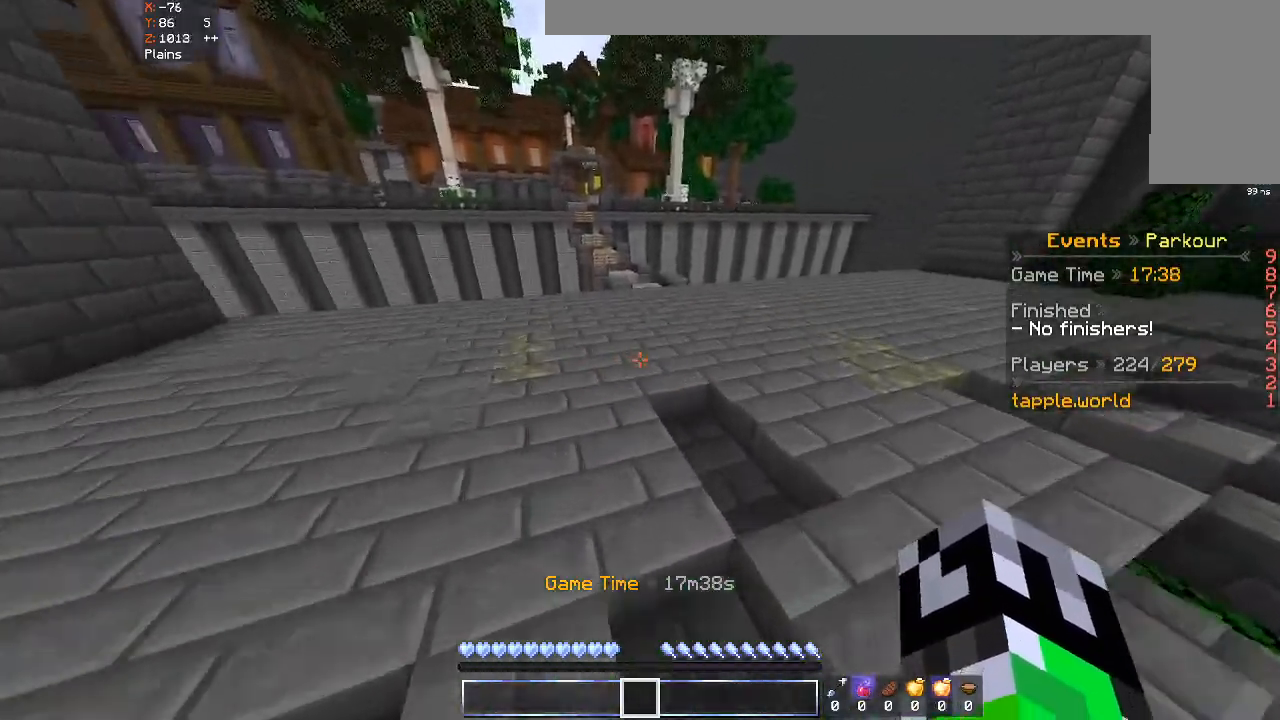
{"keys": ["space", "w"], "mouse": [], "events": []}
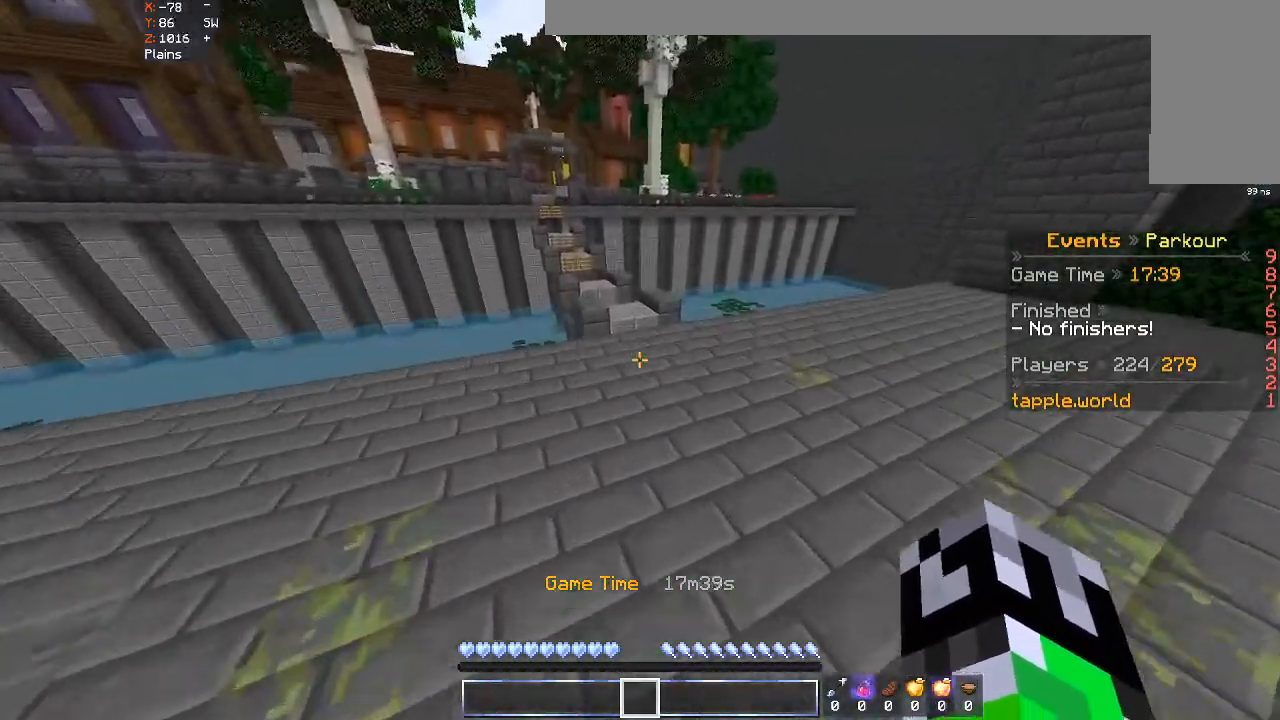
{"keys": ["d", "w"], "mouse": [], "events": [[300, "d", "down"], [333, "space", "up"]]}
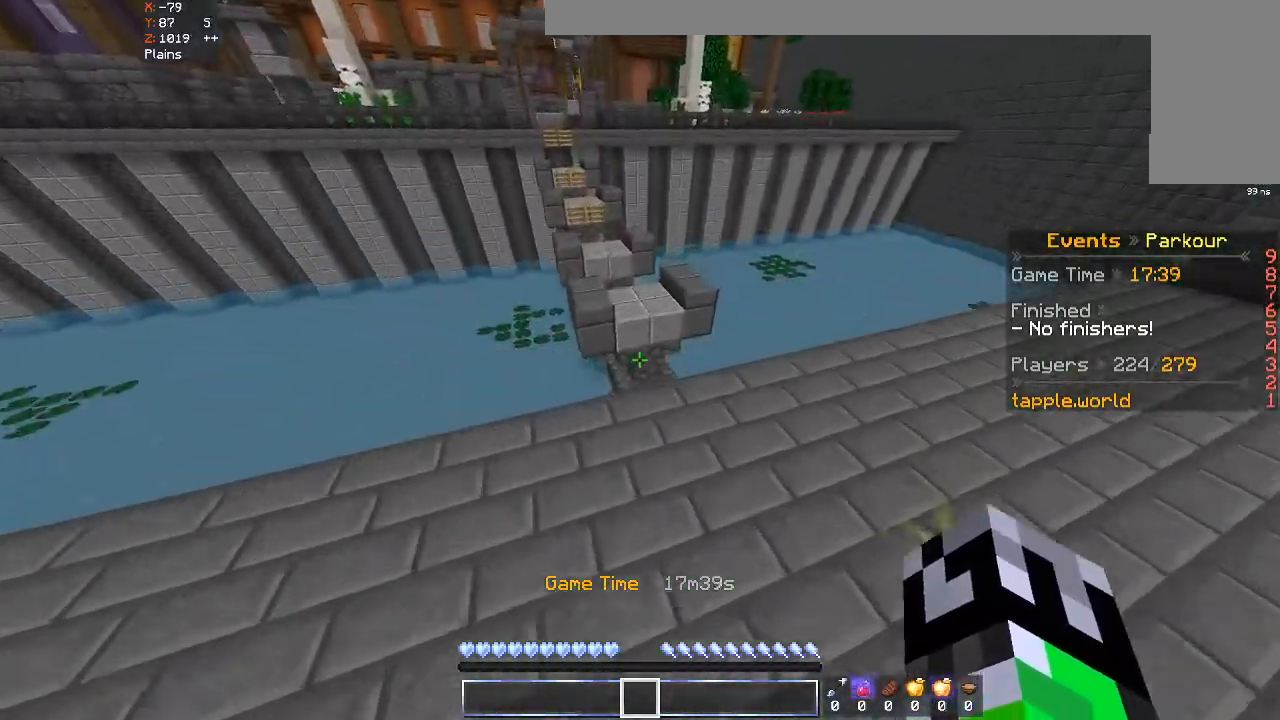
{"keys": ["w"], "mouse": [], "events": [[433, "d", "up"]]}
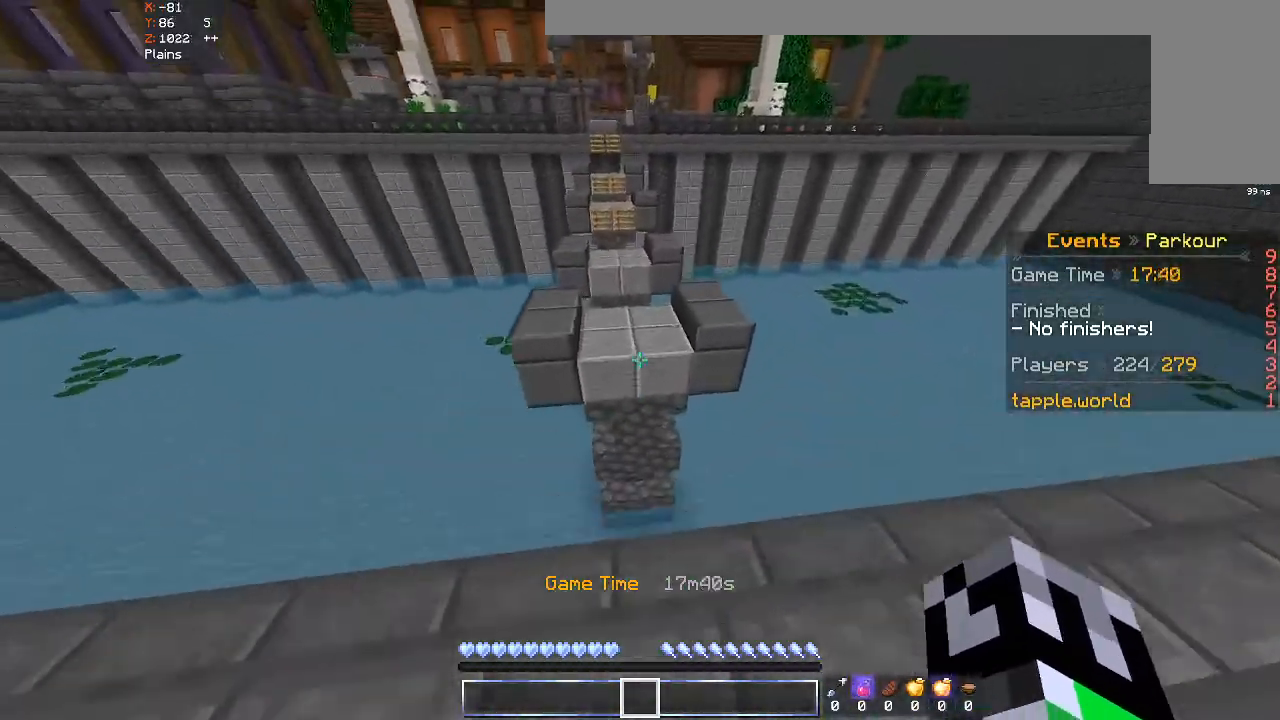
{"keys": ["w"], "mouse": [], "events": [[100, "space", "down"], [233, "space", "up"]]}
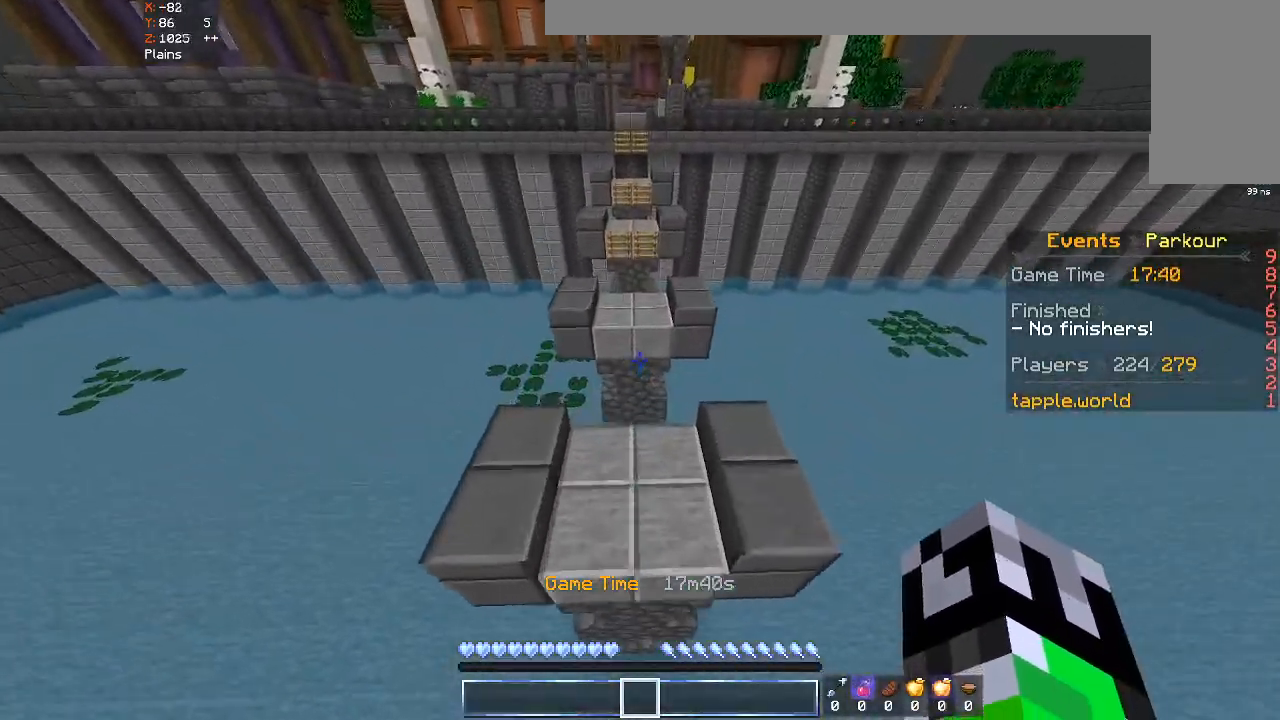
{"keys": ["space", "w"], "mouse": [], "events": [[500, "space", "down"]]}
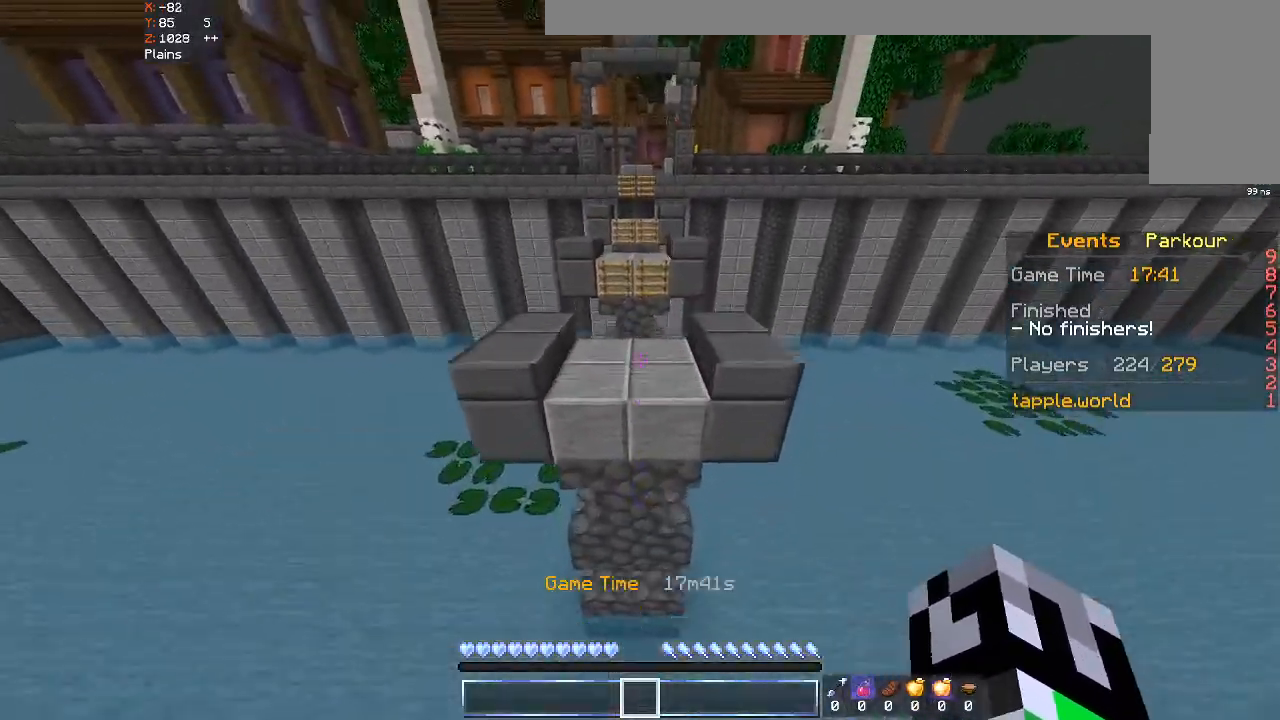
{"keys": ["w"], "mouse": [], "events": [[200, "space", "up"]]}
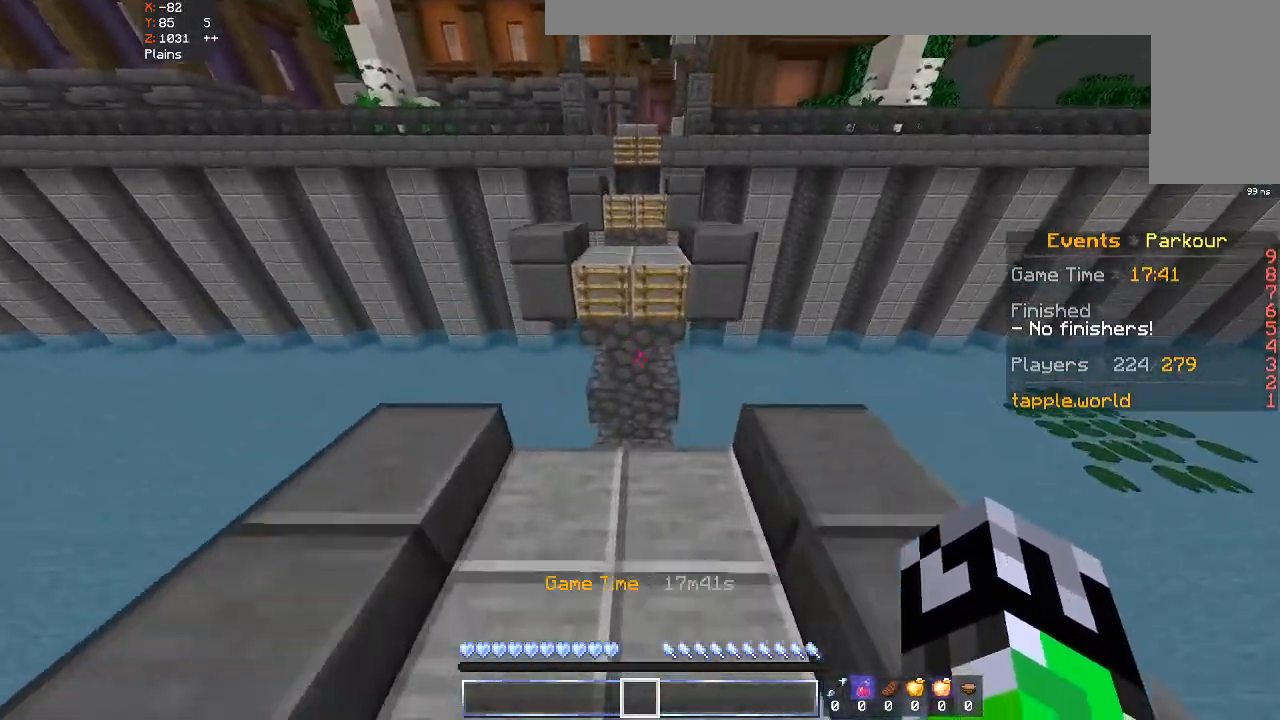
{"keys": ["space", "w"], "mouse": [], "events": [[333, "space", "down"]]}
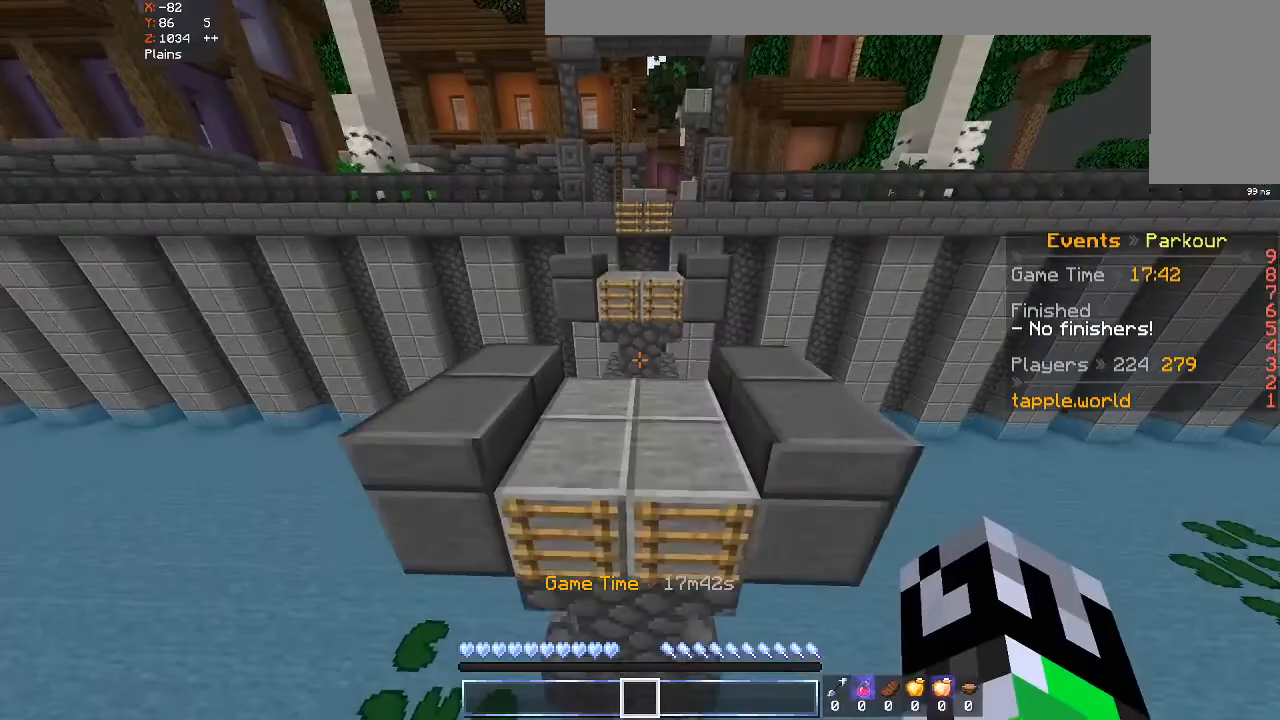
{"keys": ["w"], "mouse": [], "events": [[133, "space", "up"]]}